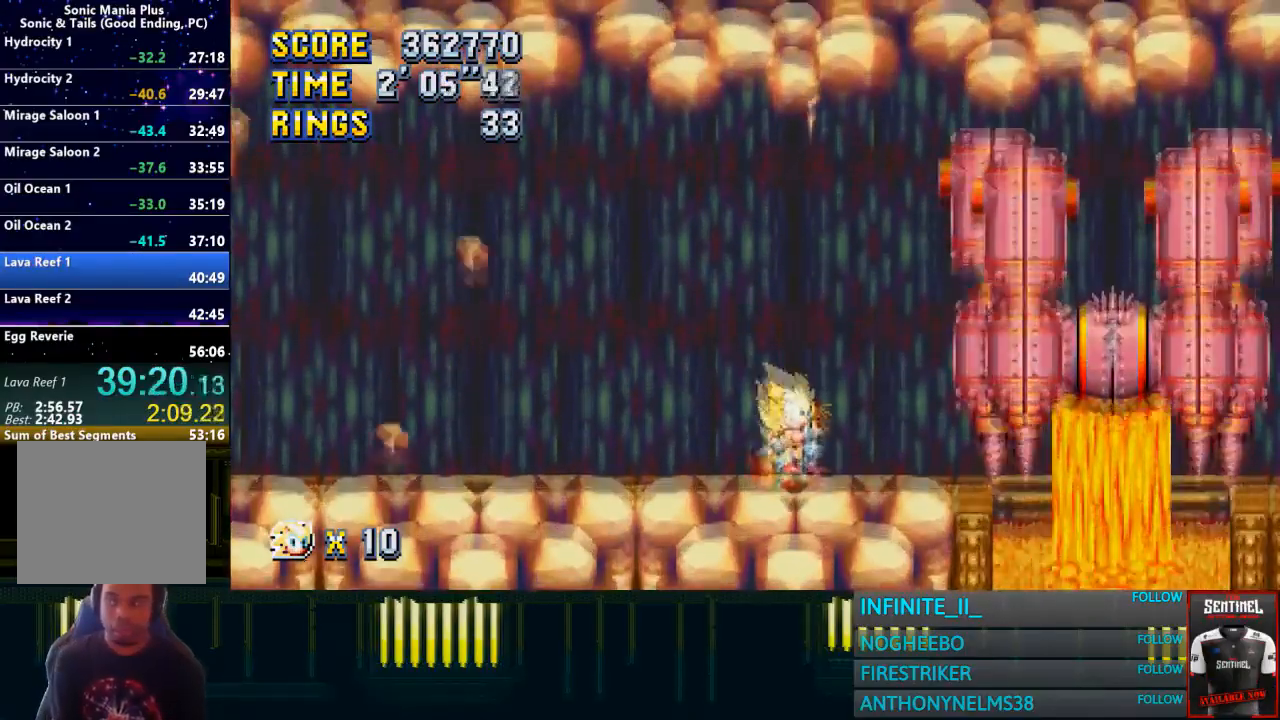
Gameplay with a controller (PlayStation layout); each line is a JSON object with the inputs held at the frame after it. "events" lists button and stick changes between this image and that frame as [ms after this image, input, new state], when the widget could be followed in between.
{"buttons": [], "left_stick": "center", "right_stick": "center", "events": []}
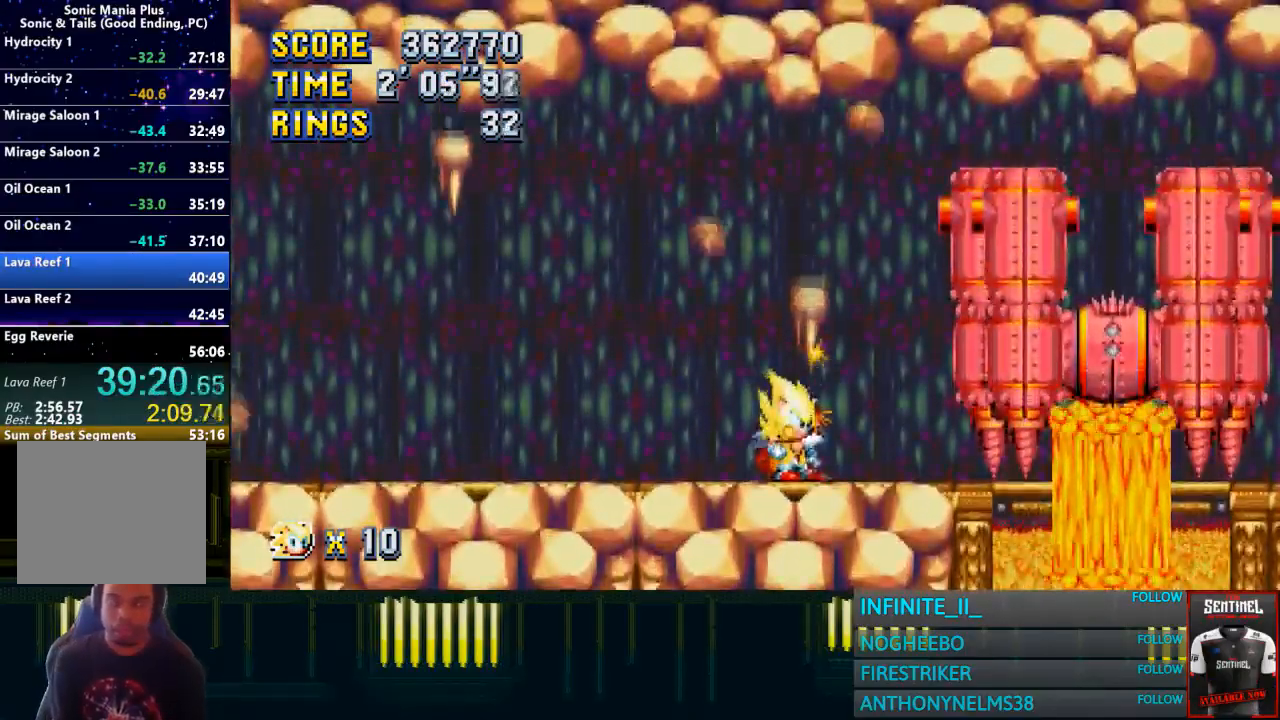
{"buttons": [], "left_stick": "up", "right_stick": "center", "events": [[234, "left_stick", "up"]]}
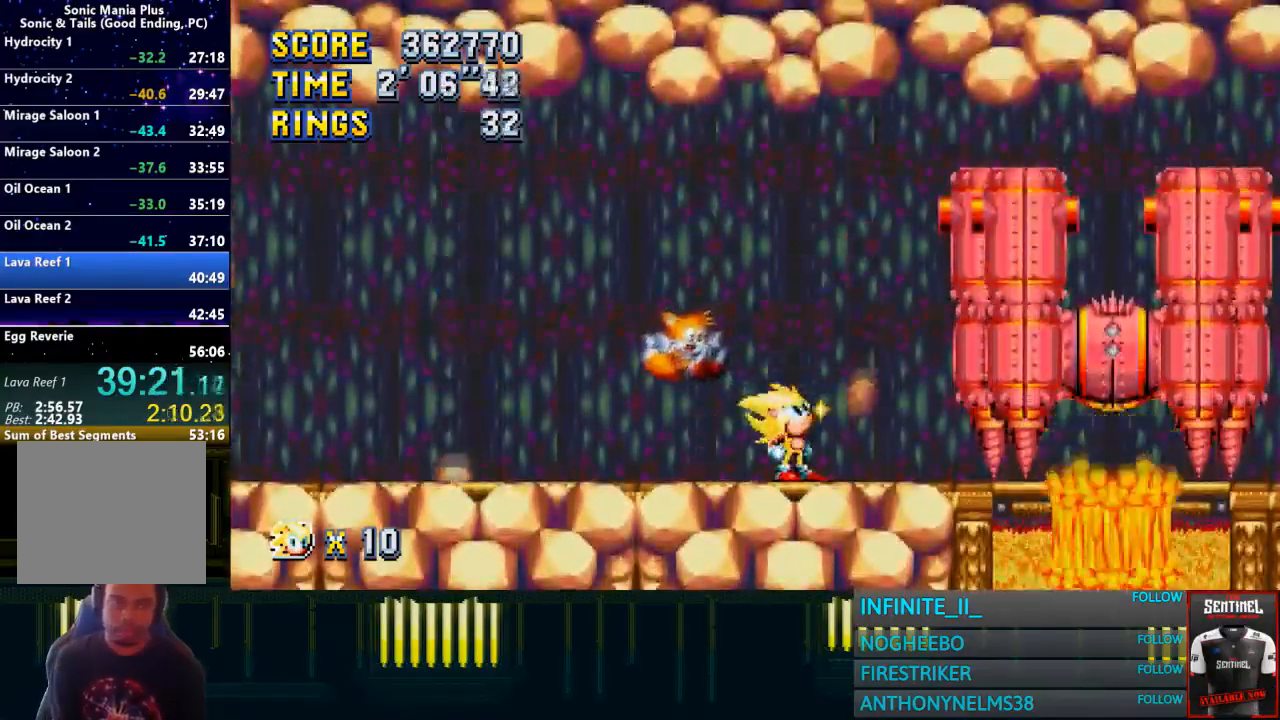
{"buttons": [], "left_stick": "center", "right_stick": "center", "events": [[101, "left_stick", "center"], [401, "left_stick", "left"], [468, "left_stick", "center"]]}
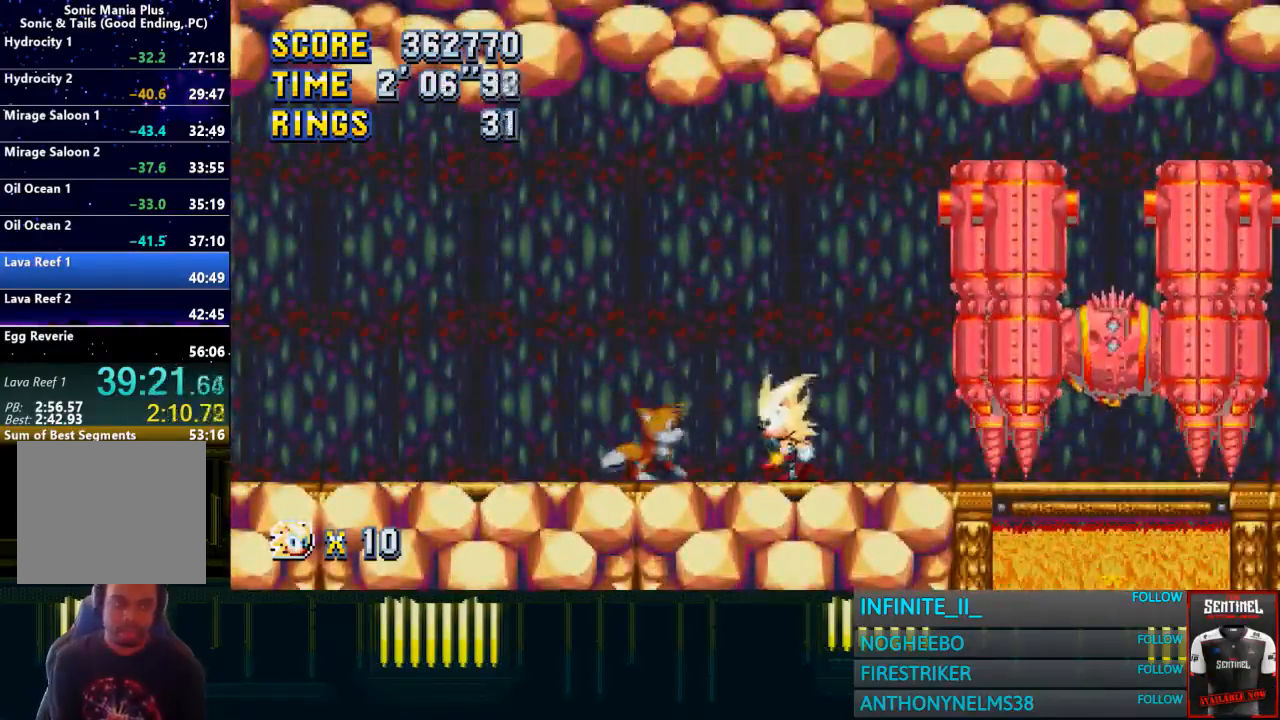
{"buttons": [], "left_stick": "center", "right_stick": "center", "events": []}
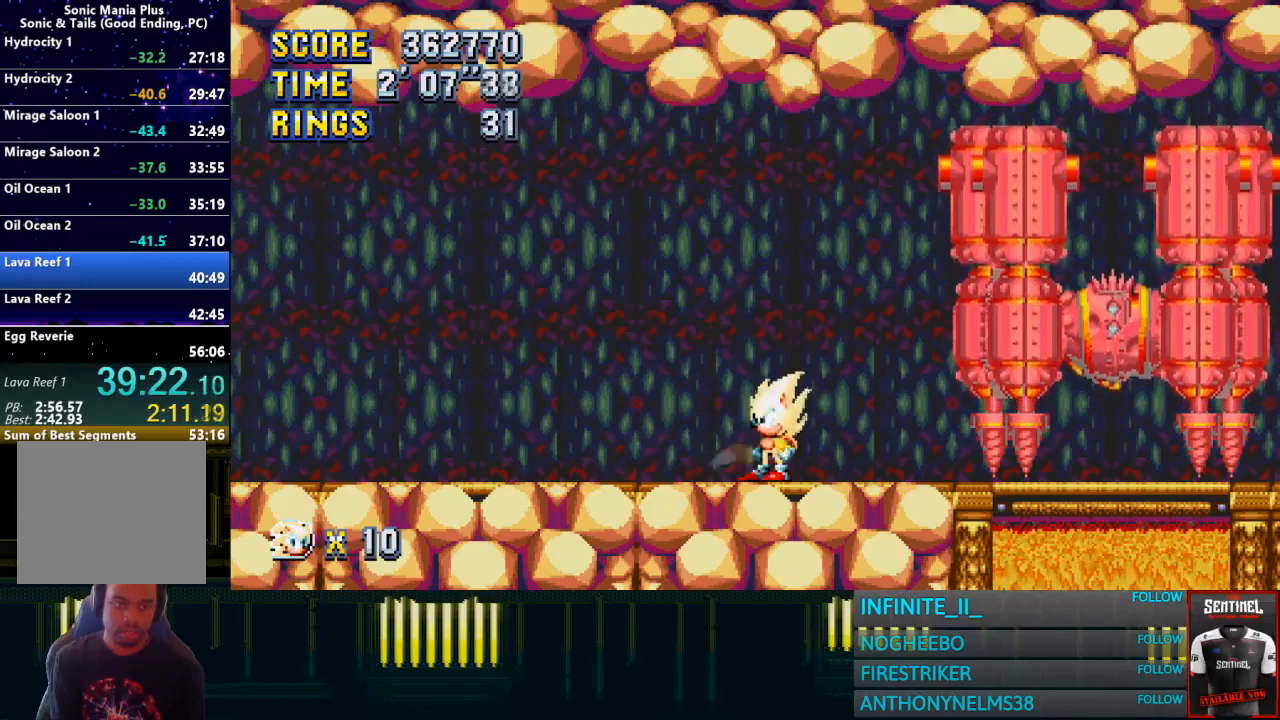
{"buttons": [], "left_stick": "center", "right_stick": "center", "events": []}
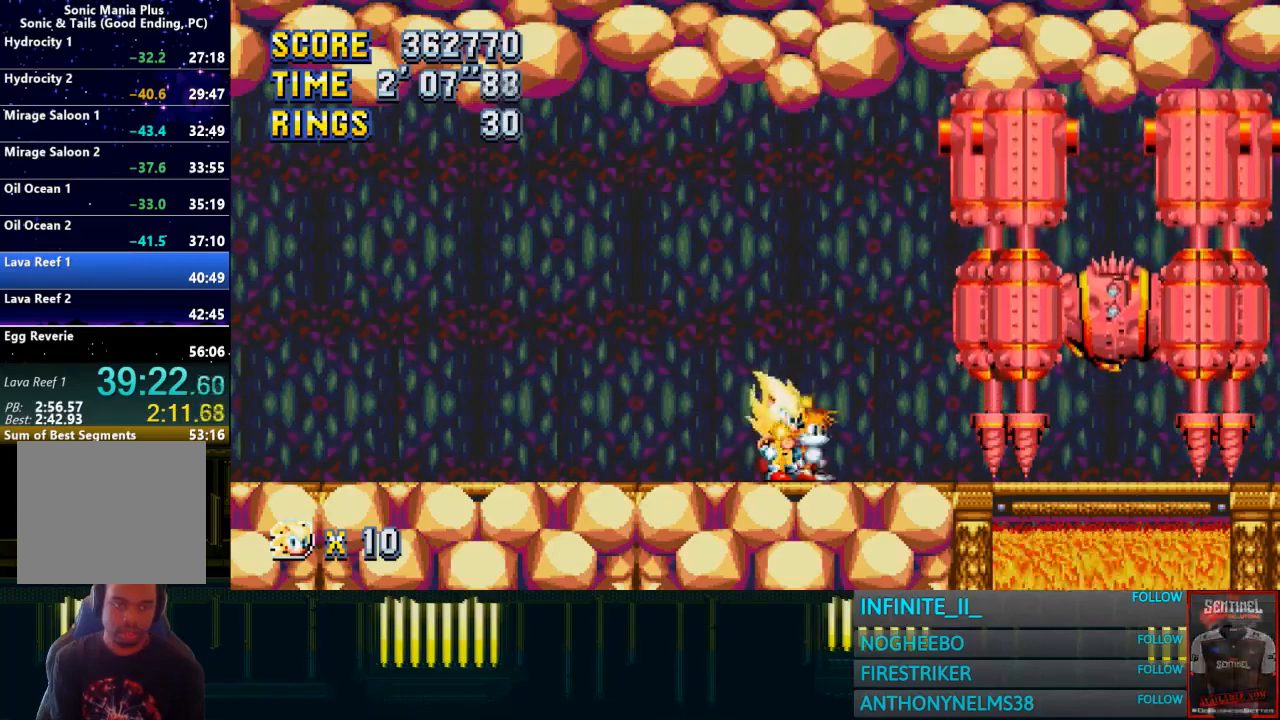
{"buttons": [], "left_stick": "center", "right_stick": "center", "events": [[166, "left_stick", "right"], [233, "left_stick", "center"]]}